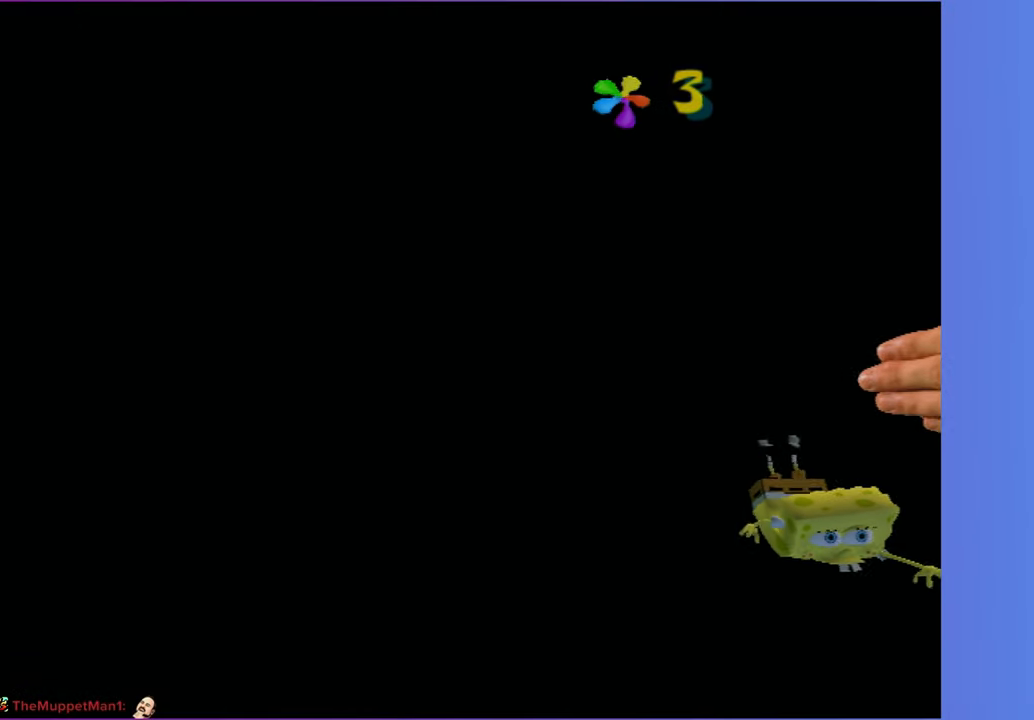
Gameplay with a controller (Xbox layout); each line is a JSON object with the inputs held at the frame after it. "button_events" lists button changes between this image and that frame as [ms after this image, input, new state], when the widget could be followed in between (sticks are given only as held states). Not read: L3 R3.
{"buttons": [], "left_stick": "center", "right_stick": "center", "button_events": [[117, "A", "down"], [183, "A", "up"]]}
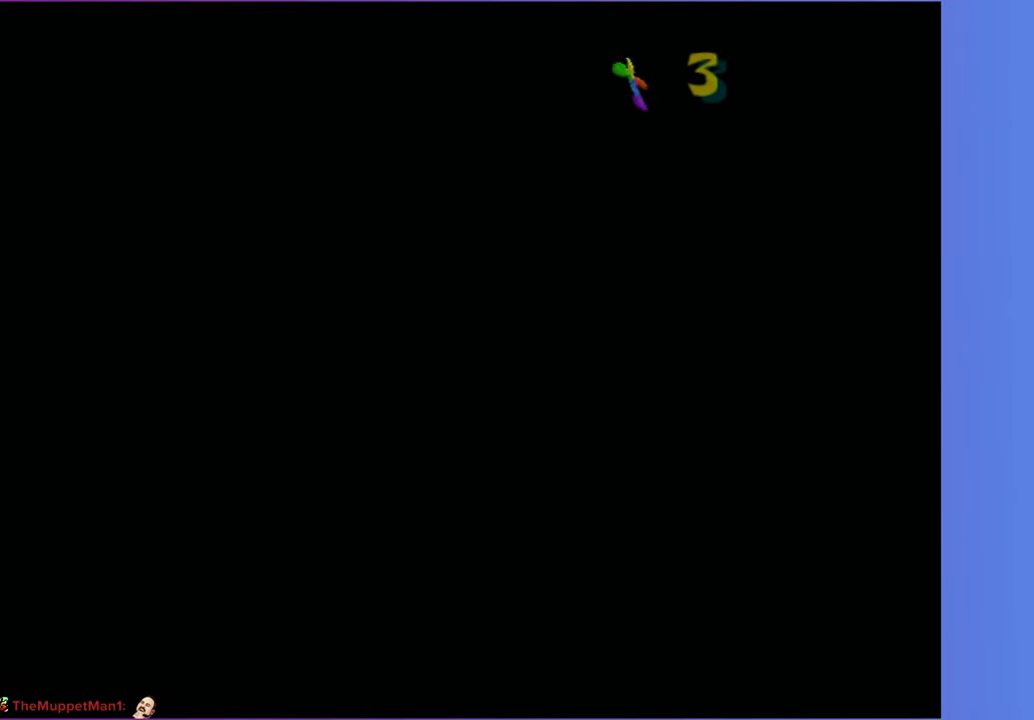
{"buttons": [], "left_stick": "up-right", "right_stick": "left", "button_events": []}
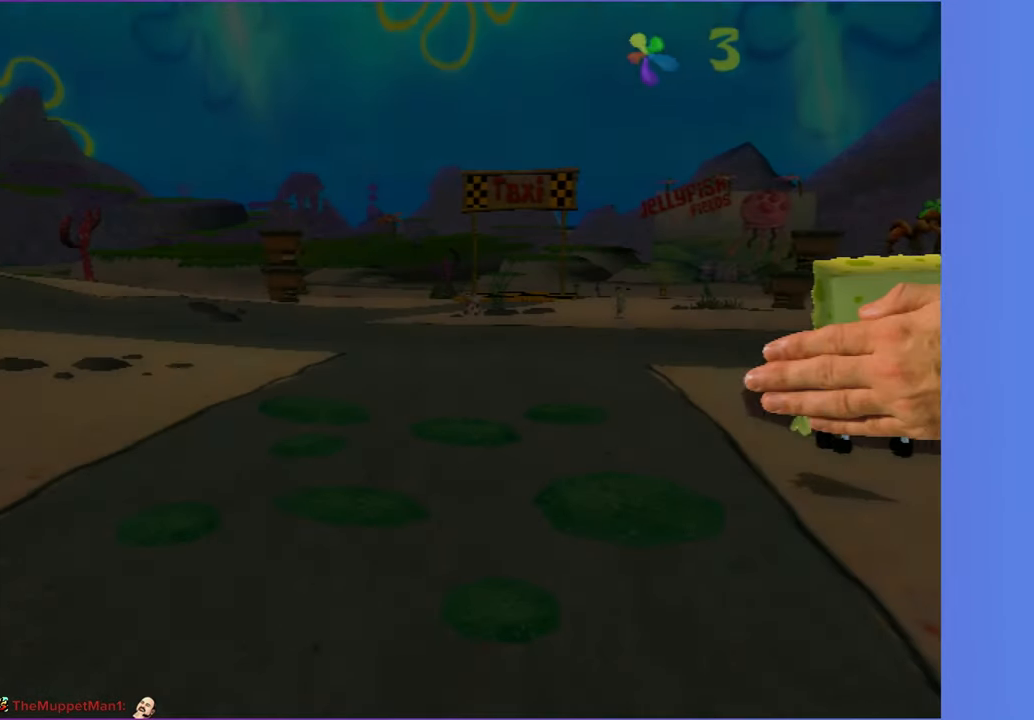
{"buttons": [], "left_stick": "up-right", "right_stick": "left", "button_events": []}
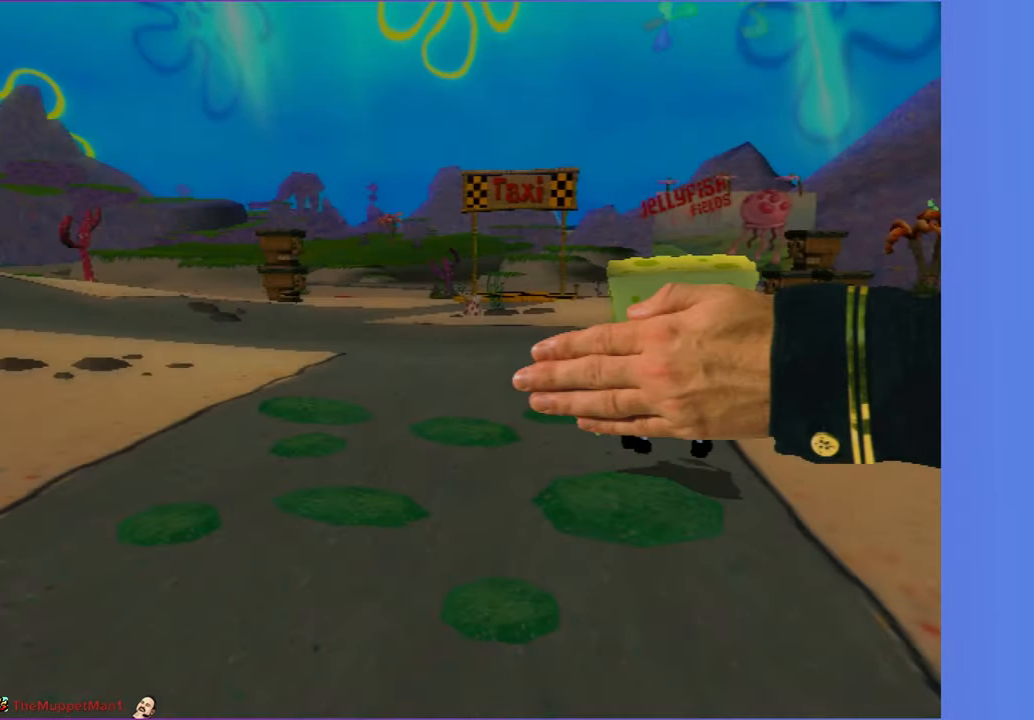
{"buttons": [], "left_stick": "up-right", "right_stick": "center", "button_events": []}
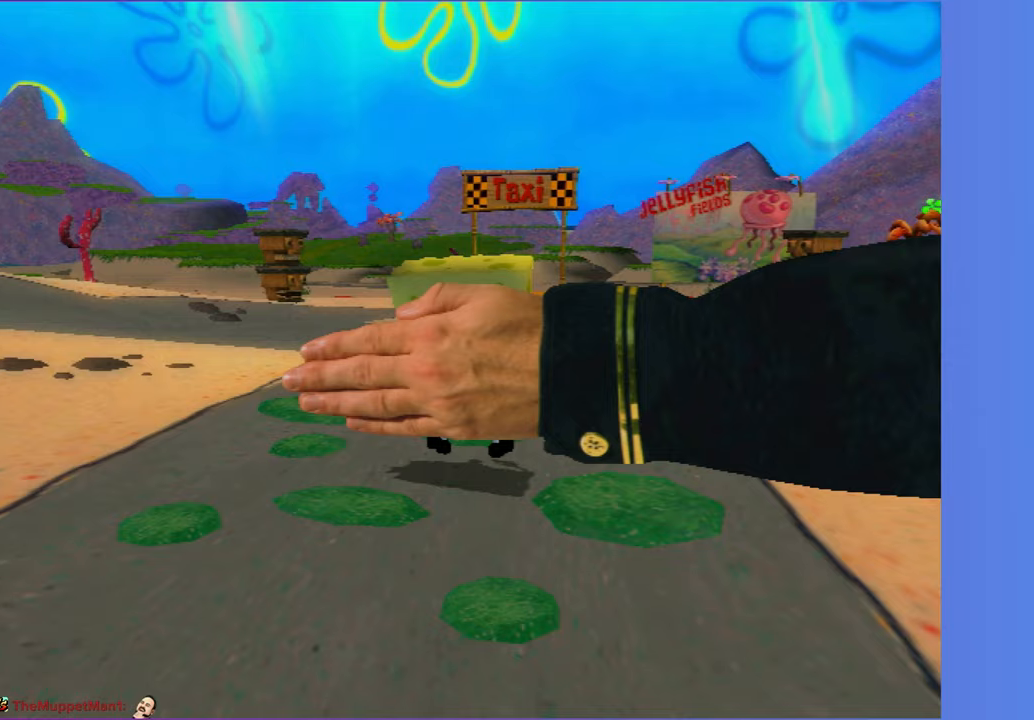
{"buttons": [], "left_stick": "up-right", "right_stick": "left", "button_events": []}
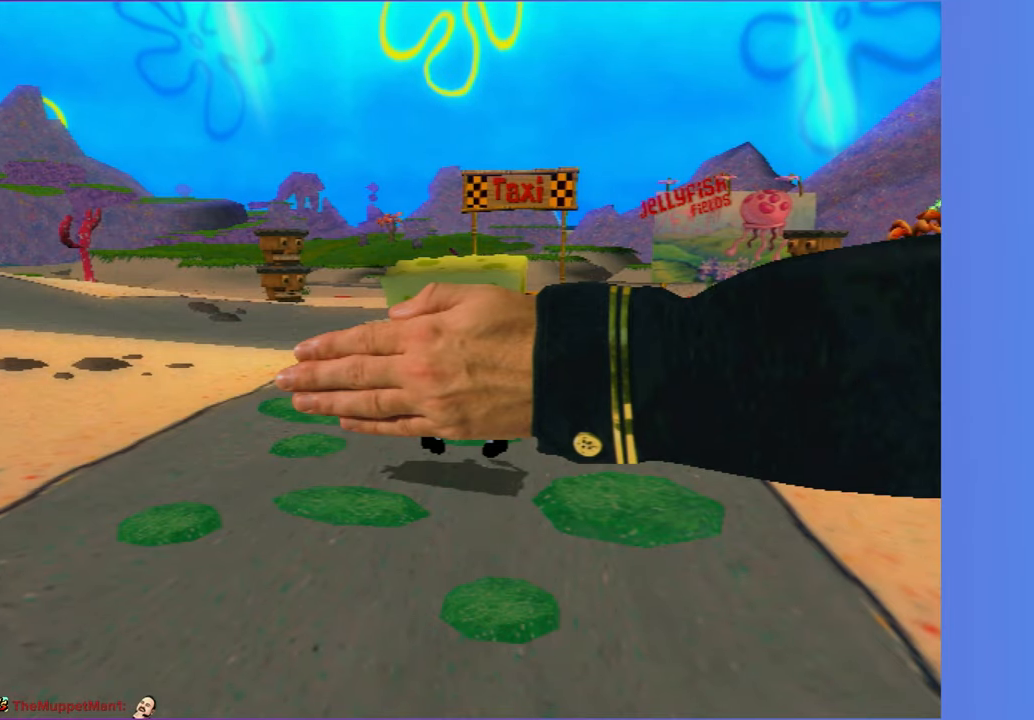
{"buttons": [], "left_stick": "up-right", "right_stick": "left", "button_events": []}
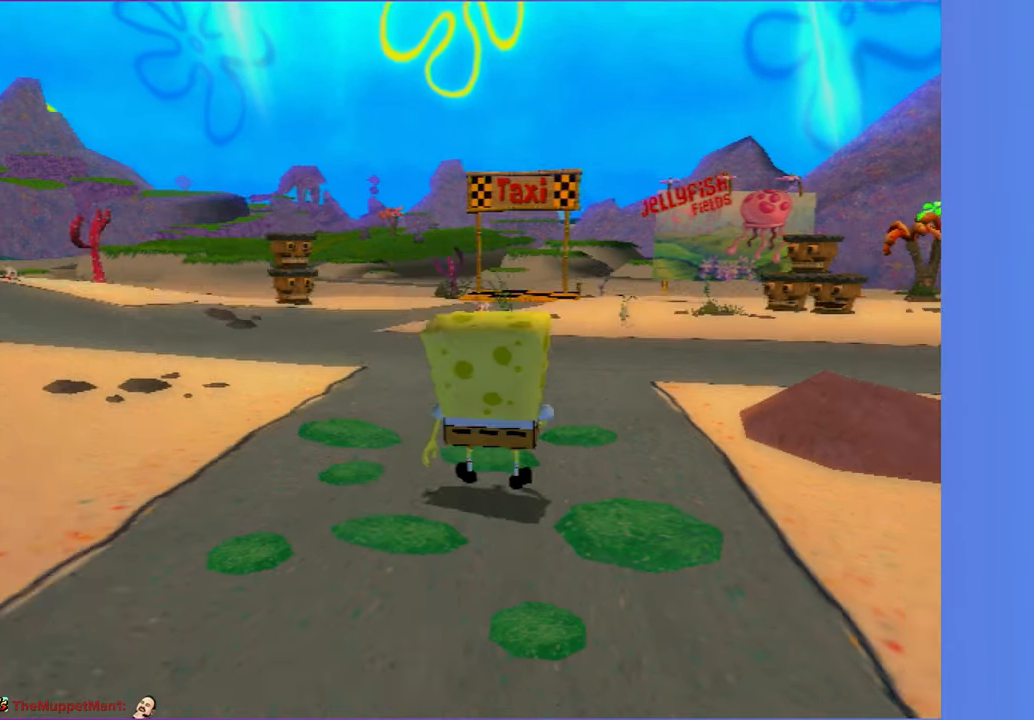
{"buttons": [], "left_stick": "up-right", "right_stick": "left", "button_events": [[300, "A", "down"], [400, "A", "up"]]}
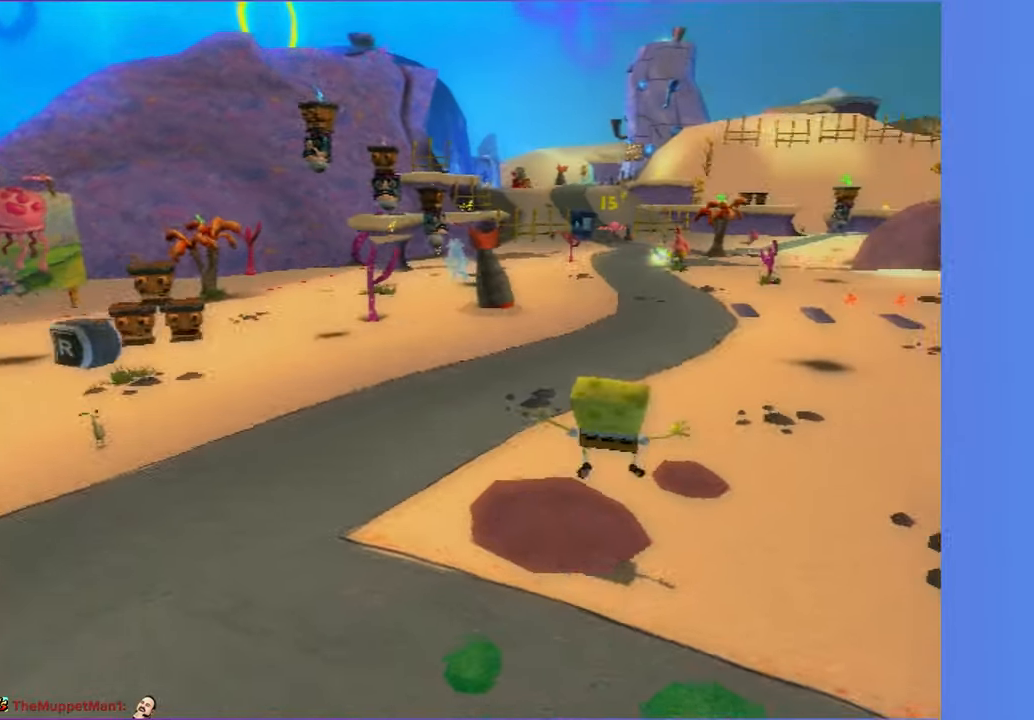
{"buttons": [], "left_stick": "up", "right_stick": "center", "button_events": []}
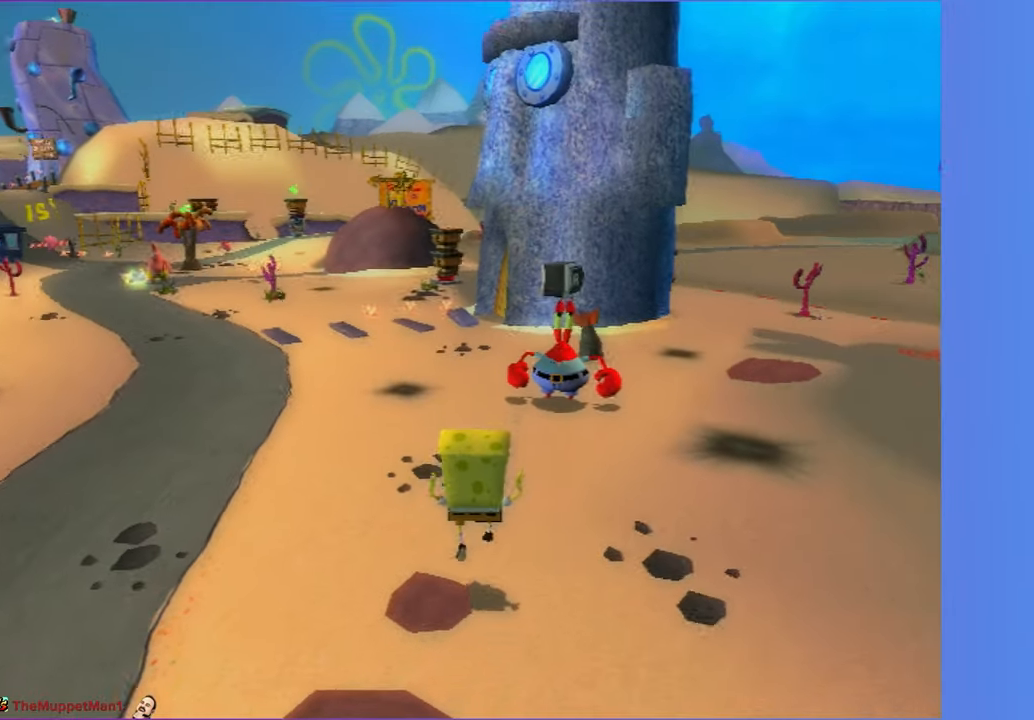
{"buttons": [], "left_stick": "up", "right_stick": "center", "button_events": []}
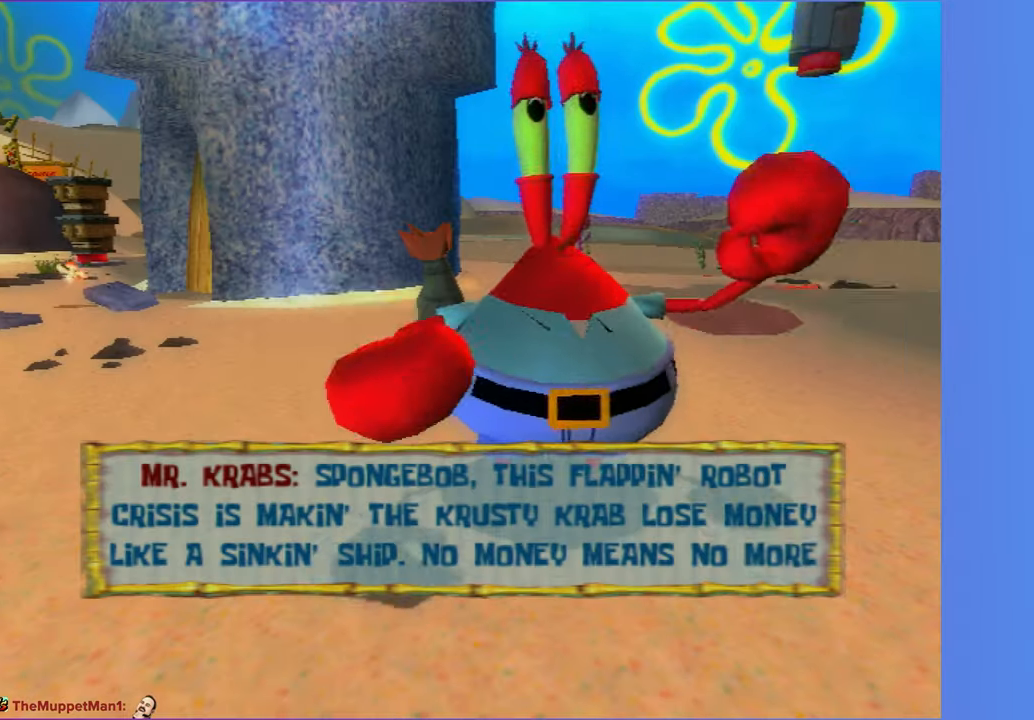
{"buttons": ["B"], "left_stick": "up", "right_stick": "center", "button_events": [[117, "B", "down"], [200, "B", "up"], [467, "B", "down"]]}
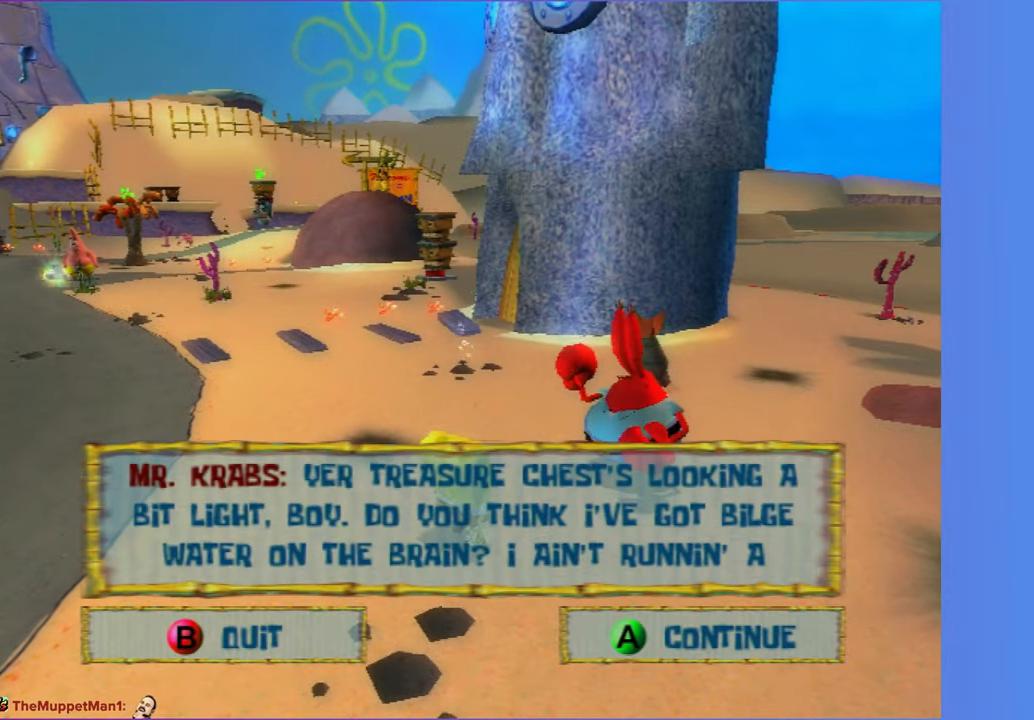
{"buttons": [], "left_stick": "up-right", "right_stick": "center", "button_events": [[67, "B", "up"]]}
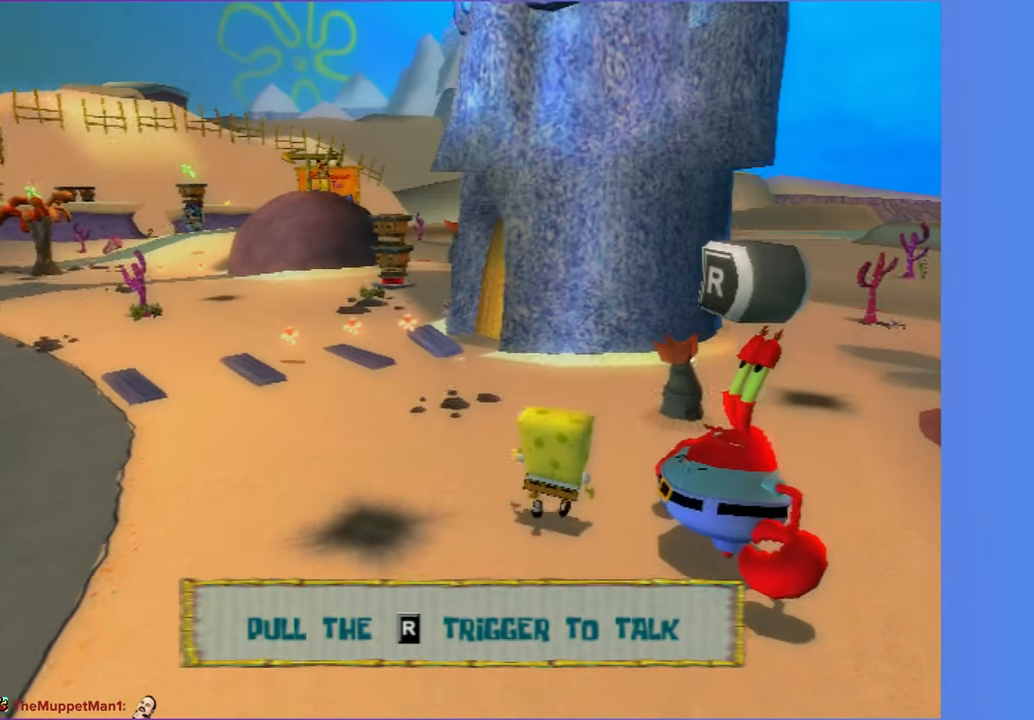
{"buttons": [], "left_stick": "up-right", "right_stick": "center", "button_events": [[133, "A", "down"], [283, "A", "up"]]}
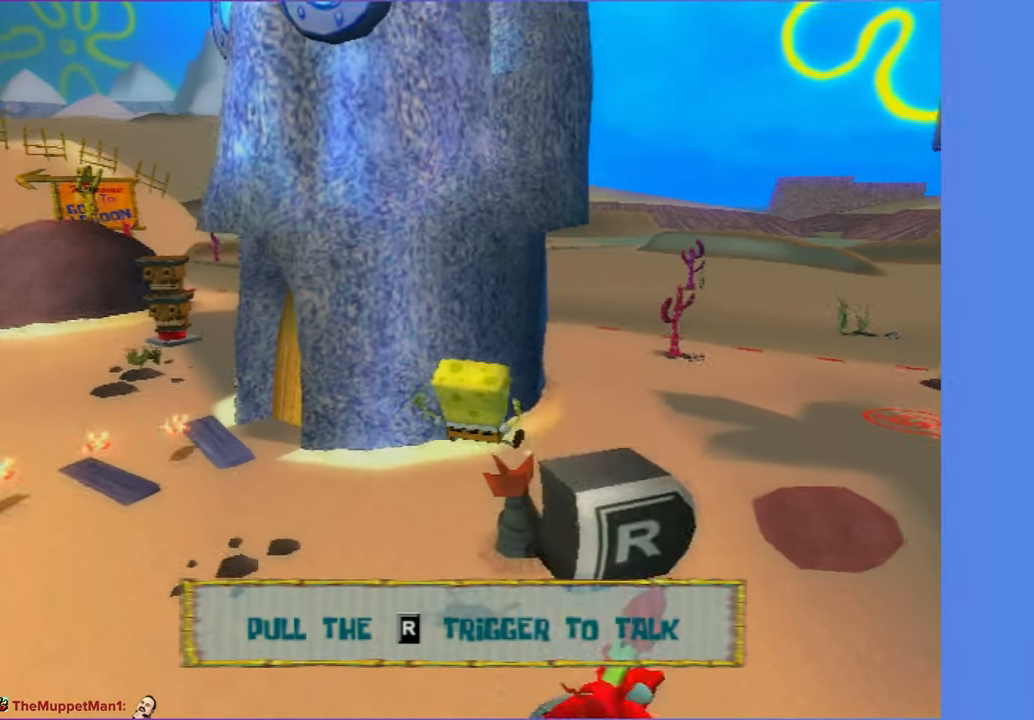
{"buttons": [], "left_stick": "up-left", "right_stick": "center", "button_events": [[217, "A", "down"], [400, "A", "up"]]}
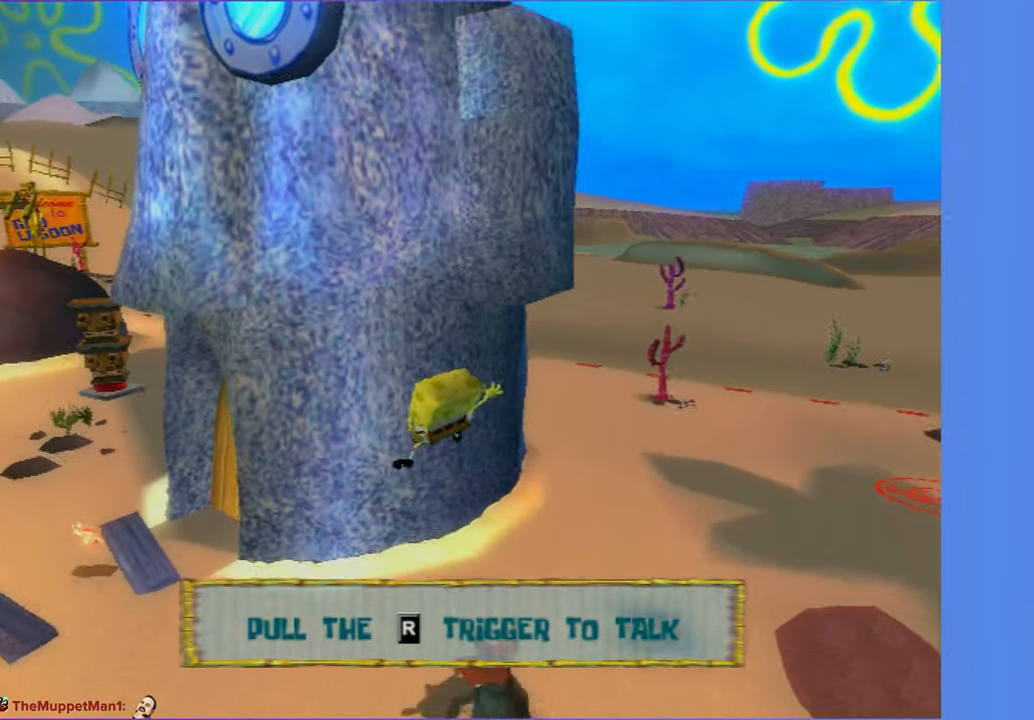
{"buttons": [], "left_stick": "up", "right_stick": "center", "button_events": [[100, "A", "down"], [217, "A", "up"]]}
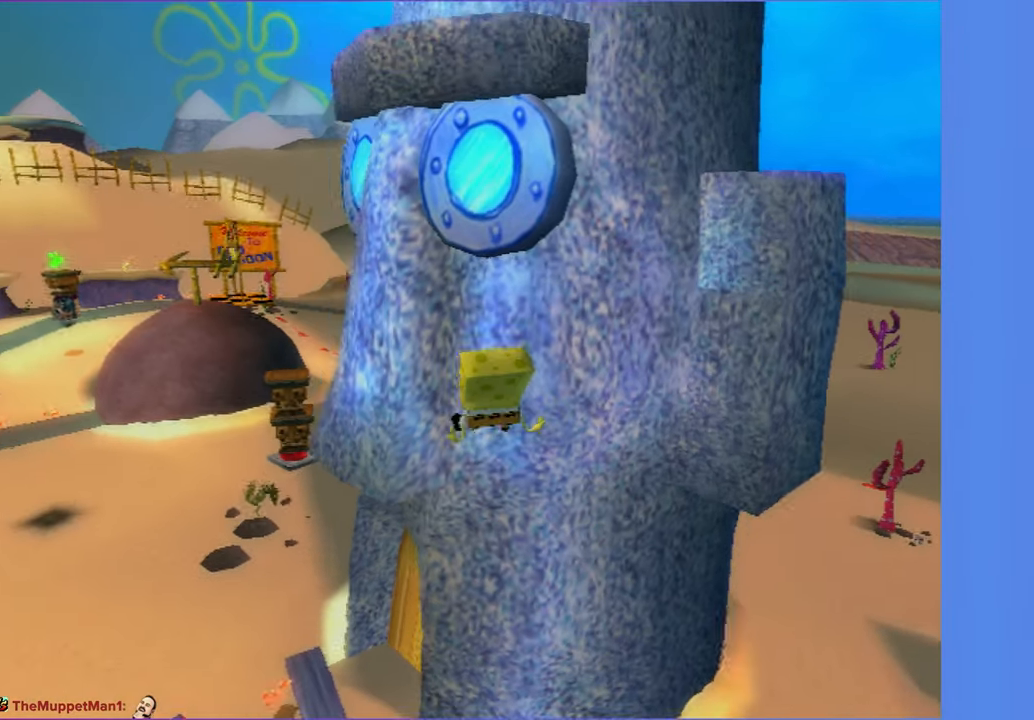
{"buttons": ["A"], "left_stick": "up", "right_stick": "center", "button_events": [[250, "A", "down"], [367, "A", "up"], [467, "A", "down"]]}
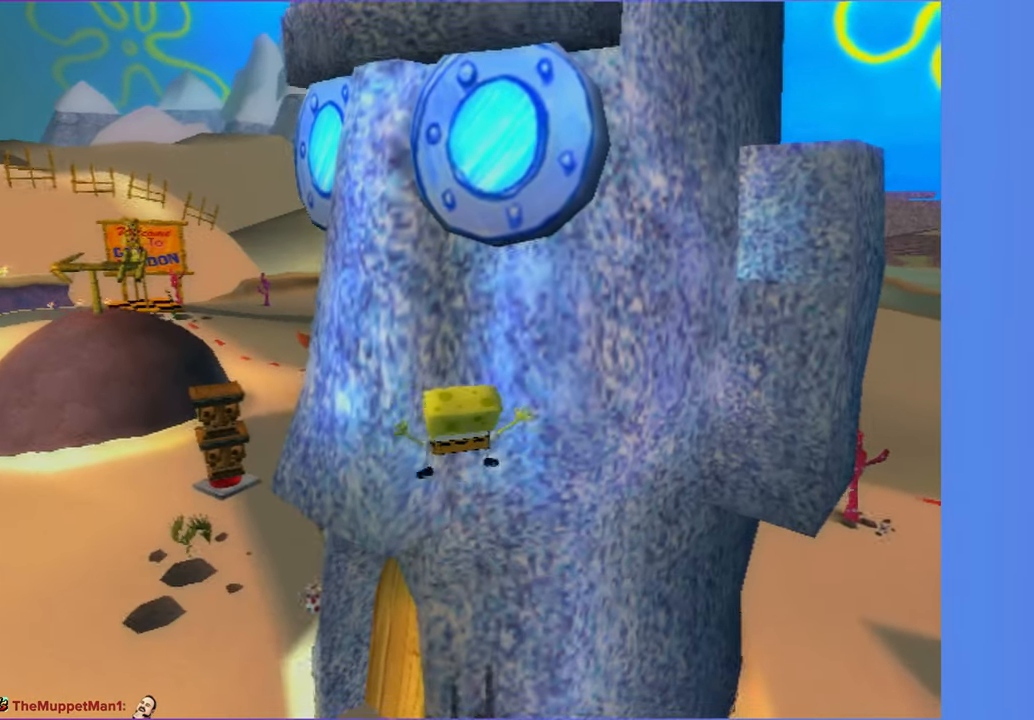
{"buttons": [], "left_stick": "up-left", "right_stick": "center", "button_events": [[67, "A", "up"]]}
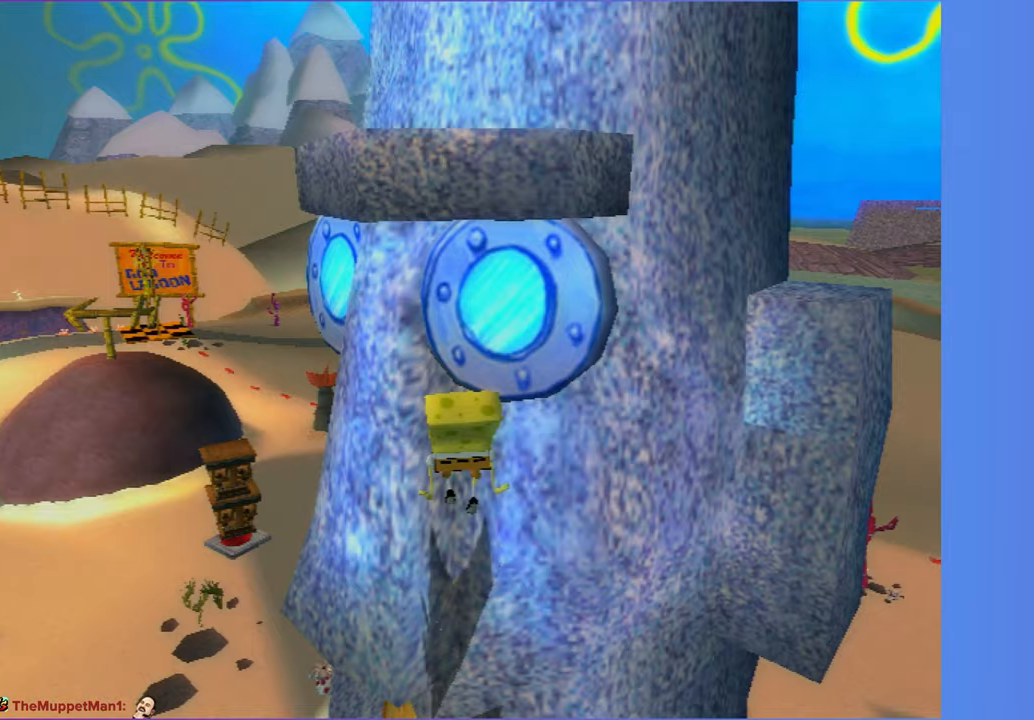
{"buttons": [], "left_stick": "right", "right_stick": "center", "button_events": [[67, "A", "down"], [250, "A", "up"]]}
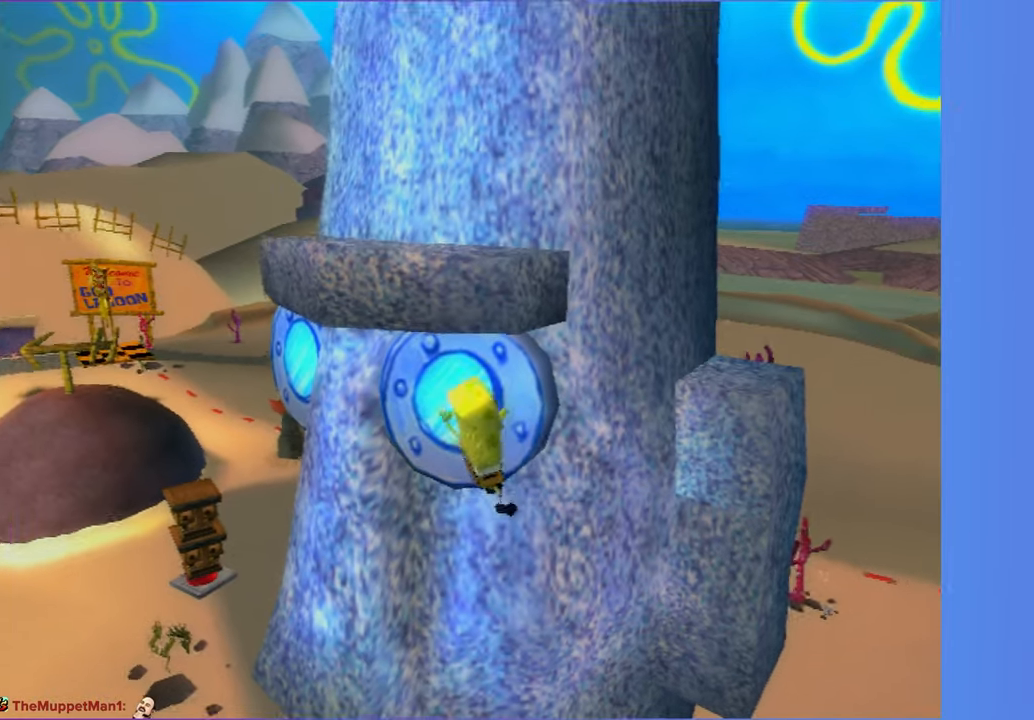
{"buttons": [], "left_stick": "up-right", "right_stick": "center", "button_events": [[33, "A", "down"], [383, "A", "up"]]}
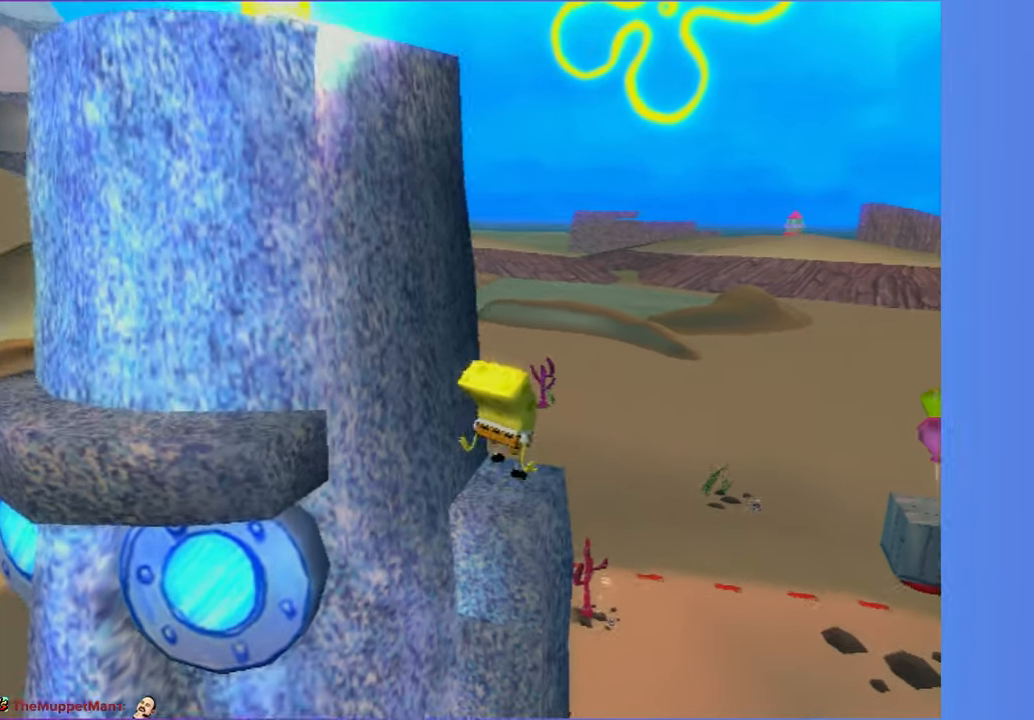
{"buttons": ["A"], "left_stick": "down", "right_stick": "center", "button_events": [[183, "A", "down"], [333, "A", "up"], [450, "A", "down"]]}
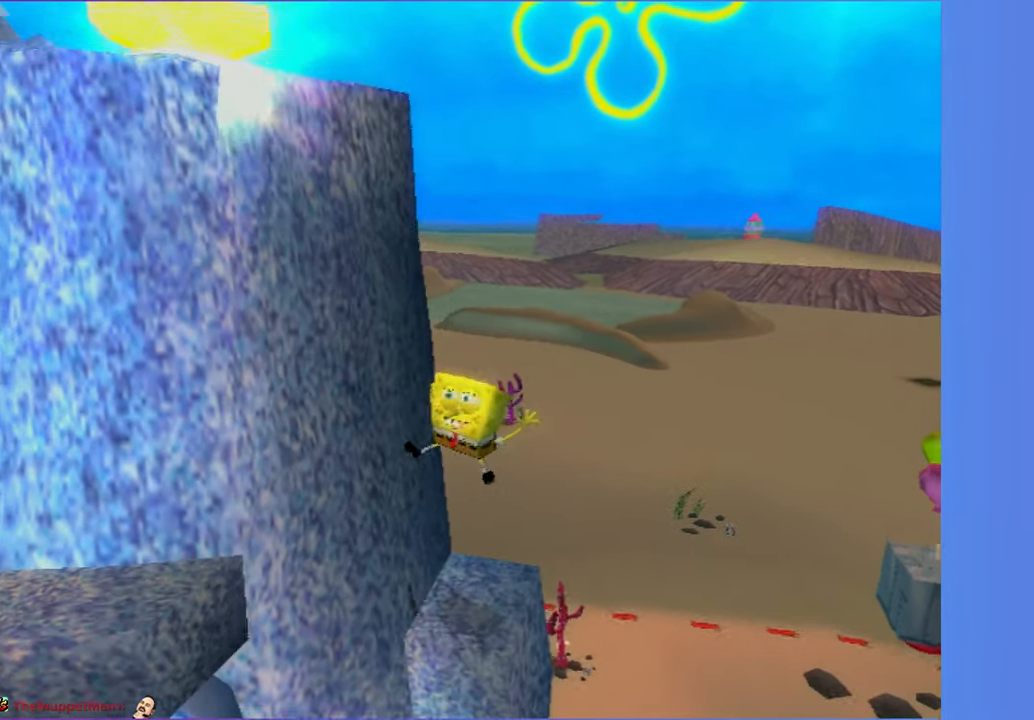
{"buttons": [], "left_stick": "left", "right_stick": "center", "button_events": [[50, "A", "up"]]}
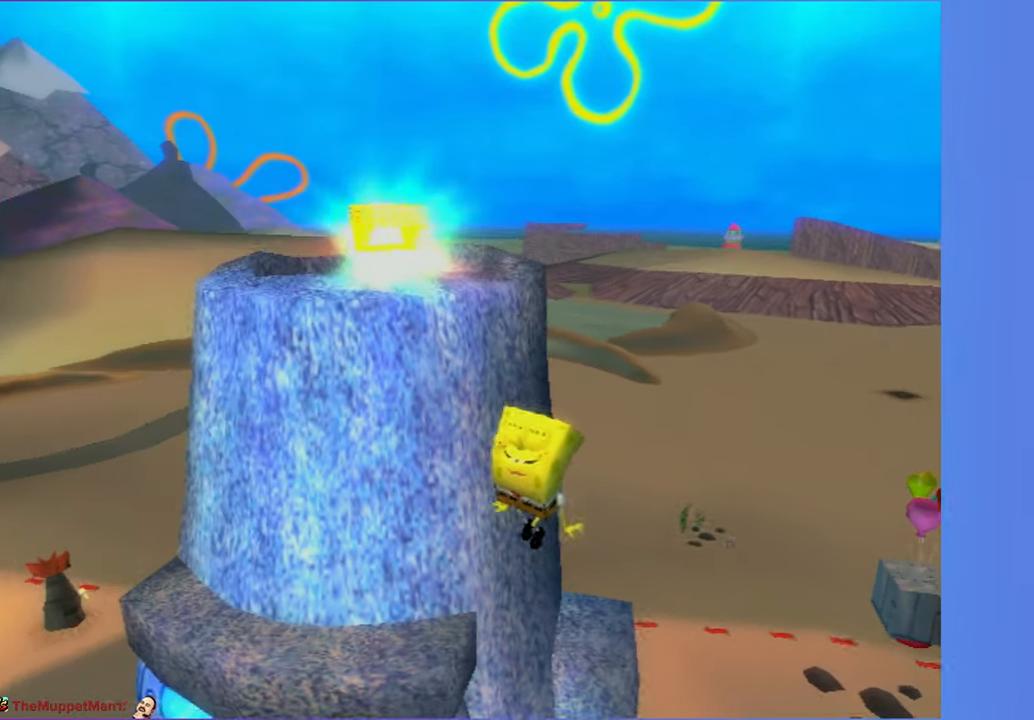
{"buttons": ["A"], "left_stick": "up", "right_stick": "center", "button_events": [[167, "A", "down"], [333, "A", "up"], [467, "A", "down"]]}
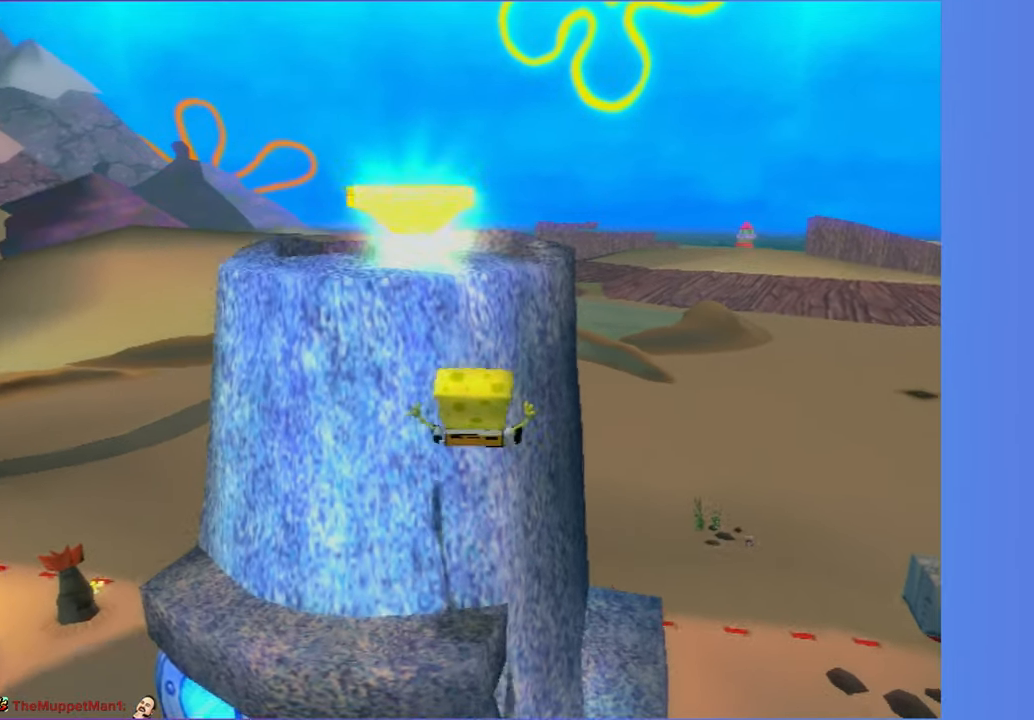
{"buttons": [], "left_stick": "up", "right_stick": "left", "button_events": [[300, "A", "up"]]}
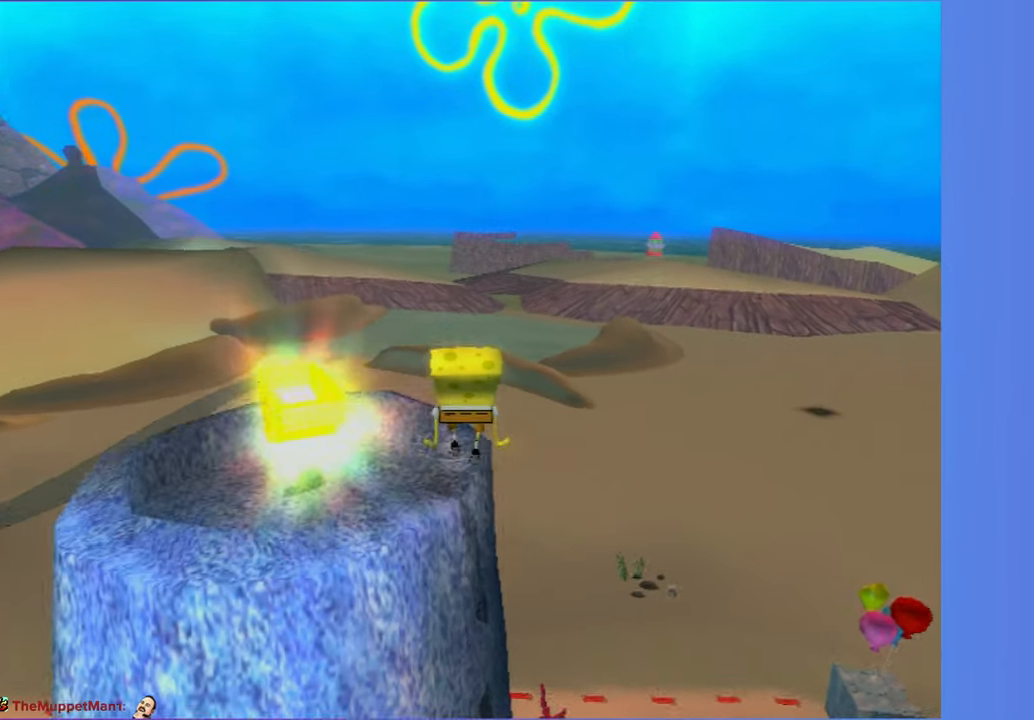
{"buttons": [], "left_stick": "up", "right_stick": "center", "button_events": [[200, "A", "down"], [500, "A", "up"]]}
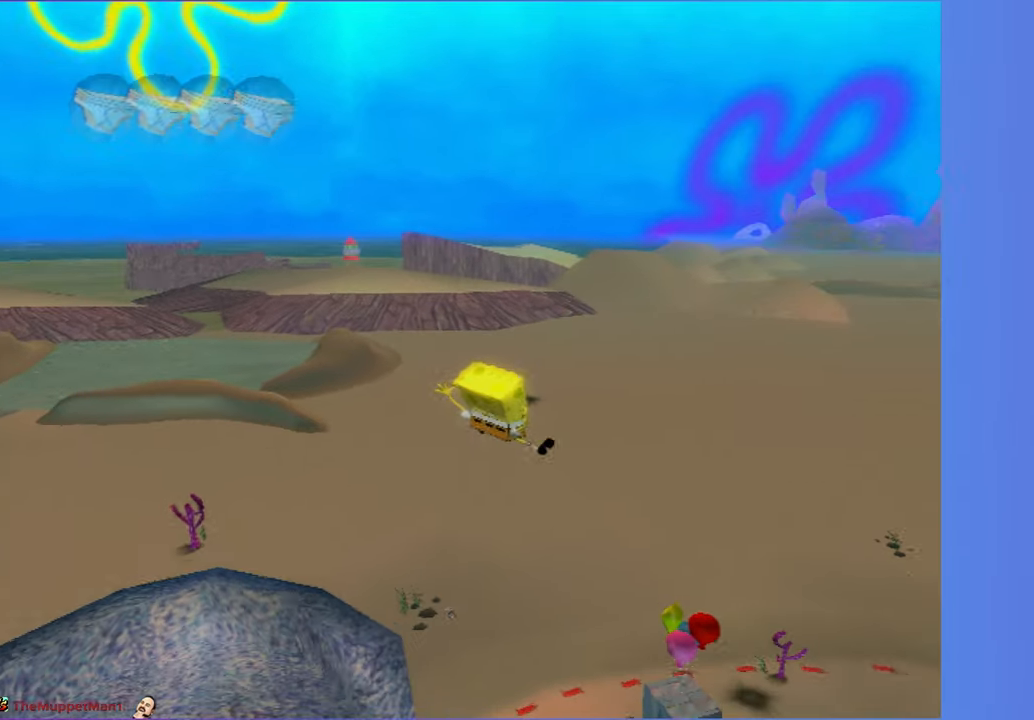
{"buttons": [], "left_stick": "up", "right_stick": "center", "button_events": []}
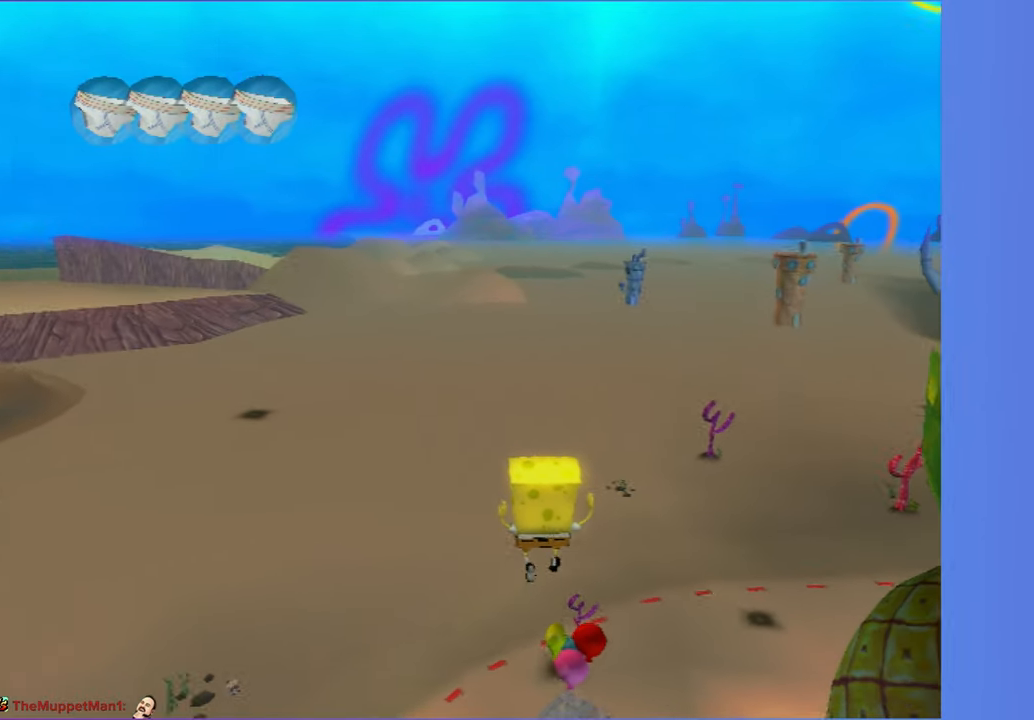
{"buttons": [], "left_stick": "up", "right_stick": "center", "button_events": [[33, "A", "down"], [150, "A", "up"]]}
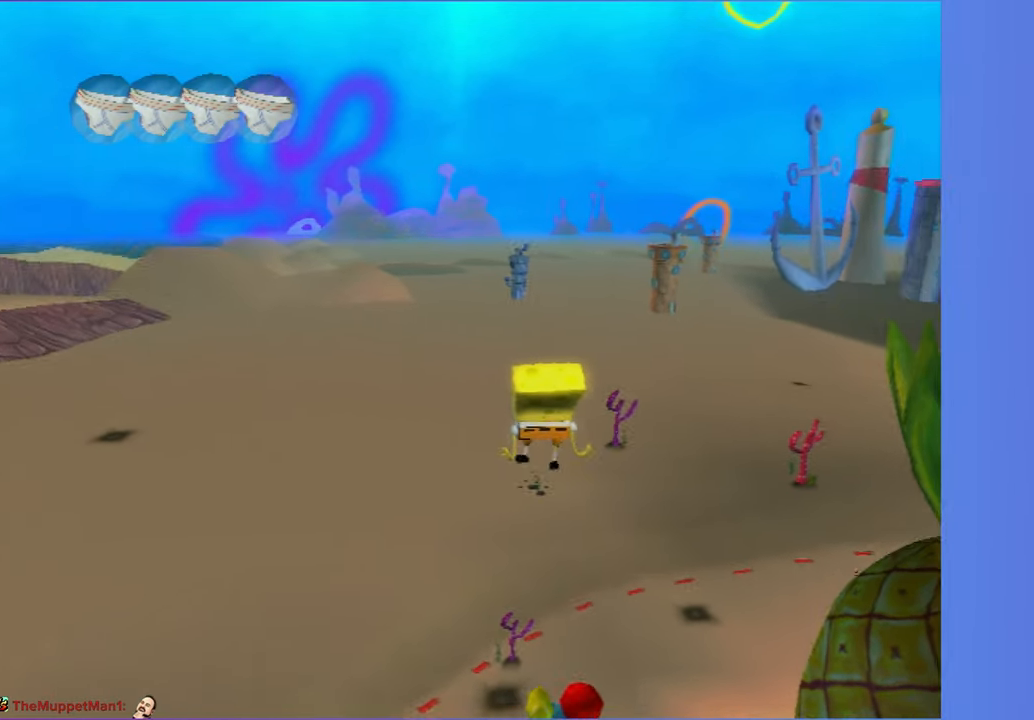
{"buttons": ["A"], "left_stick": "up-right", "right_stick": "center", "button_events": [[433, "A", "down"]]}
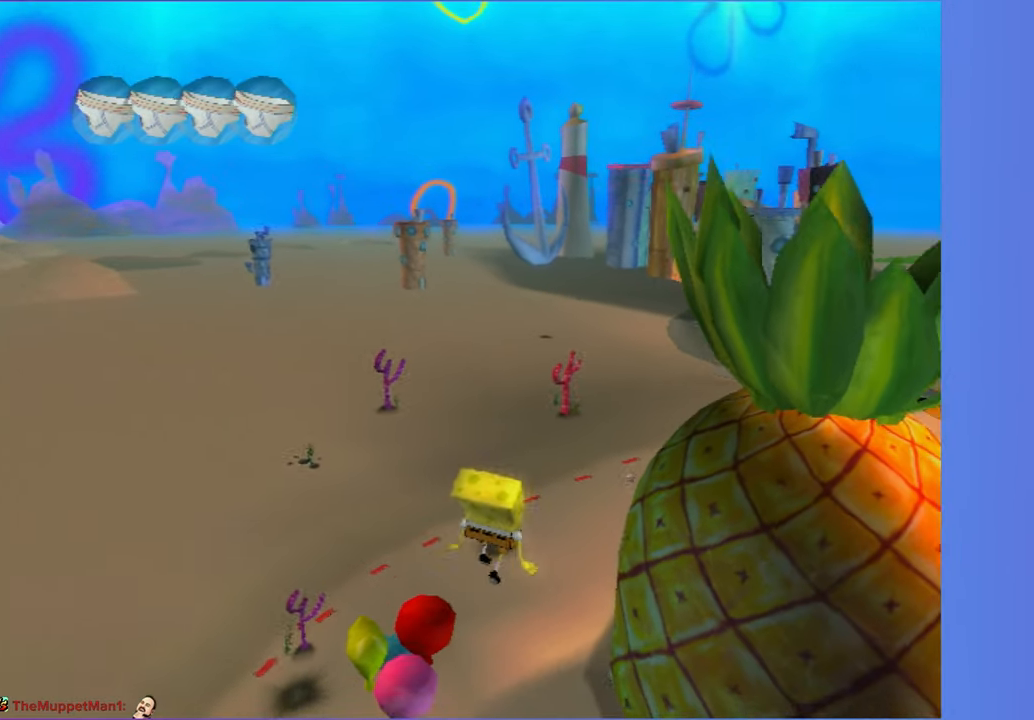
{"buttons": [], "left_stick": "up-right", "right_stick": "center", "button_events": [[350, "A", "up"]]}
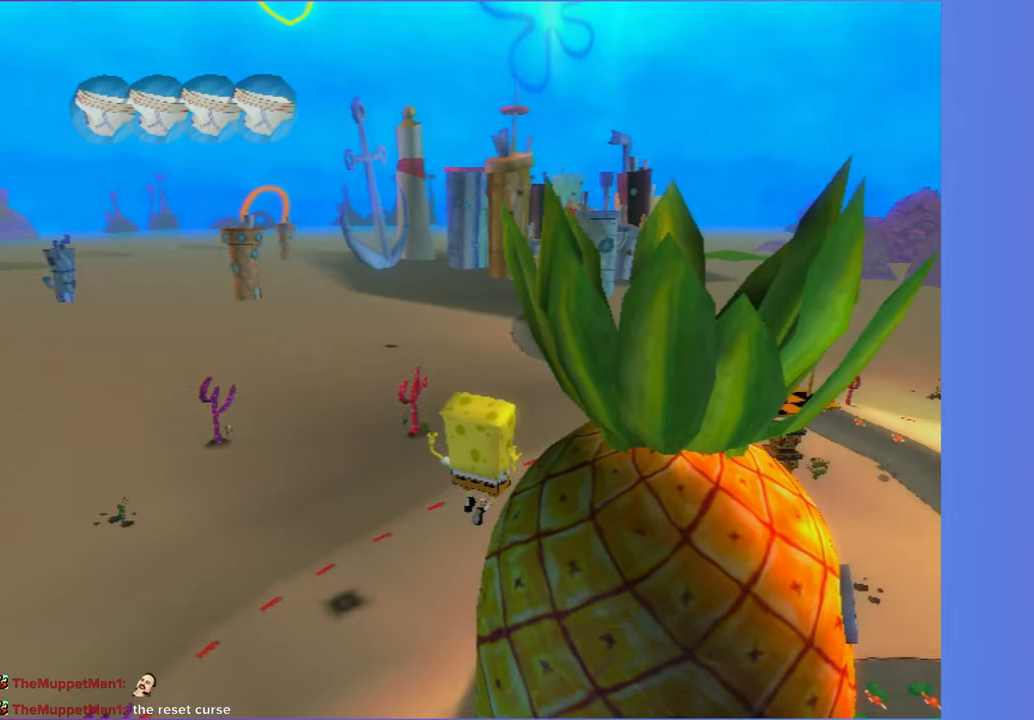
{"buttons": ["A", "X"], "left_stick": "up", "right_stick": "center", "button_events": [[33, "A", "down"], [500, "X", "down"]]}
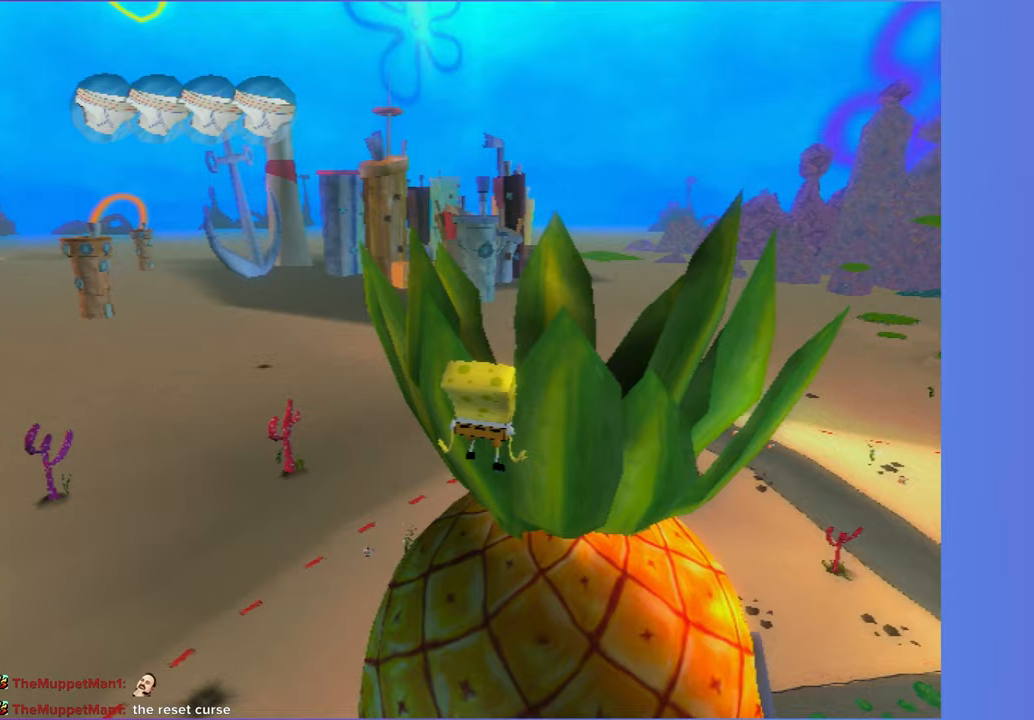
{"buttons": ["A", "X"], "left_stick": "up", "right_stick": "center", "button_events": []}